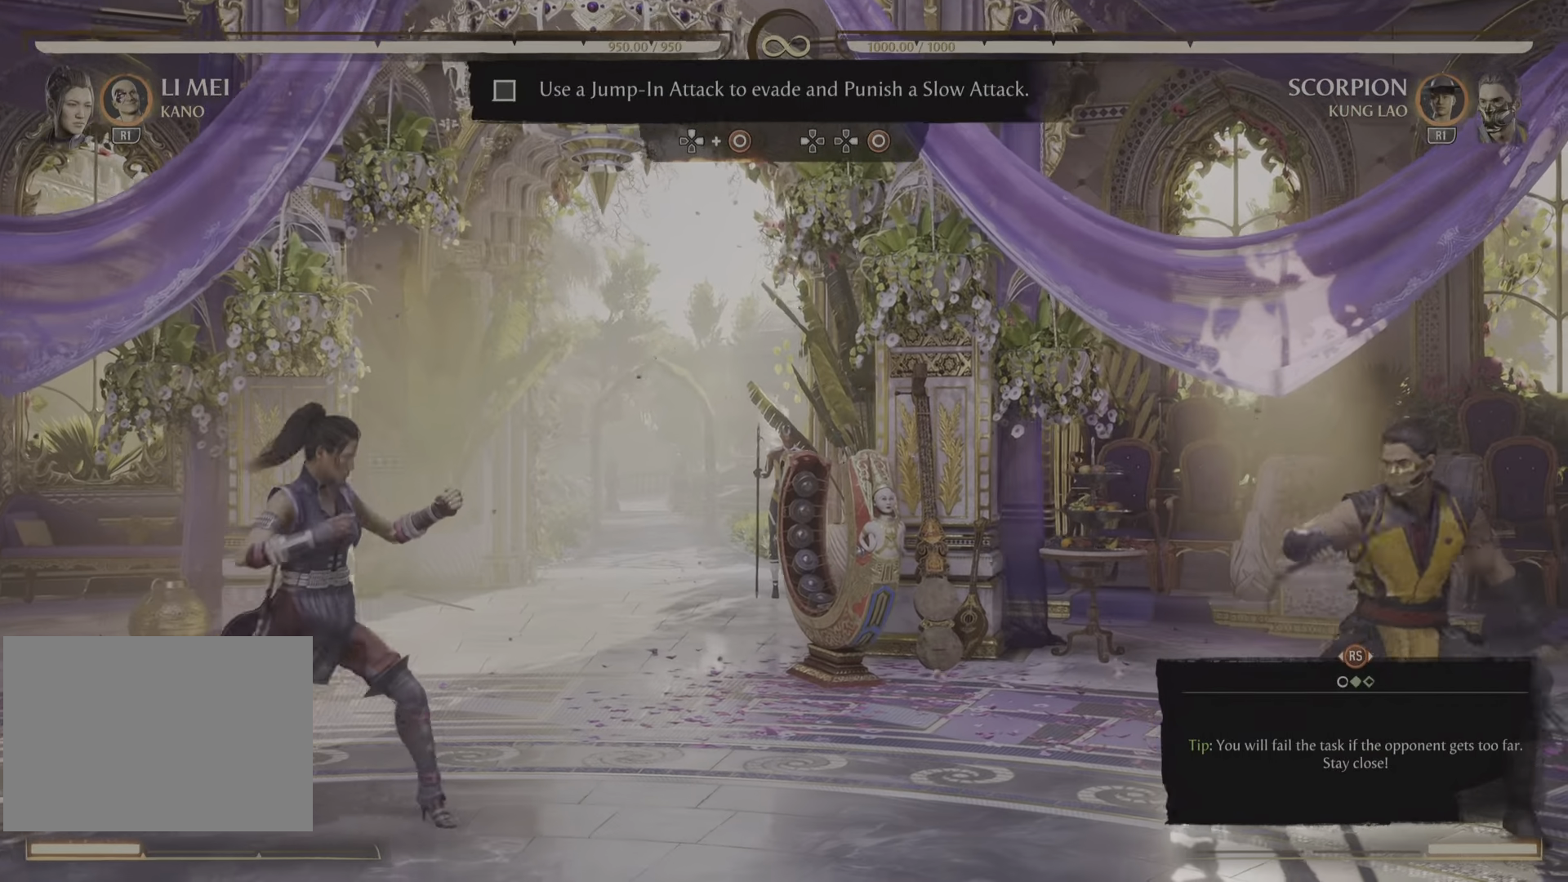
Gameplay with a controller (PlayStation layout); each line is a JSON object with the inputs held at the frame after it. "events" lists button and stick changes between this image and that frame as [ms after this image, input, new state], when the widget could be followed in between. Not read: CIRCLE CROSS DPAD_DOWN DPAD_RIGHT R2 SELECT.
{"buttons": [], "left_stick": "center", "right_stick": "center", "events": [[167, "DPAD_UP", "down"], [401, "DPAD_UP", "up"]]}
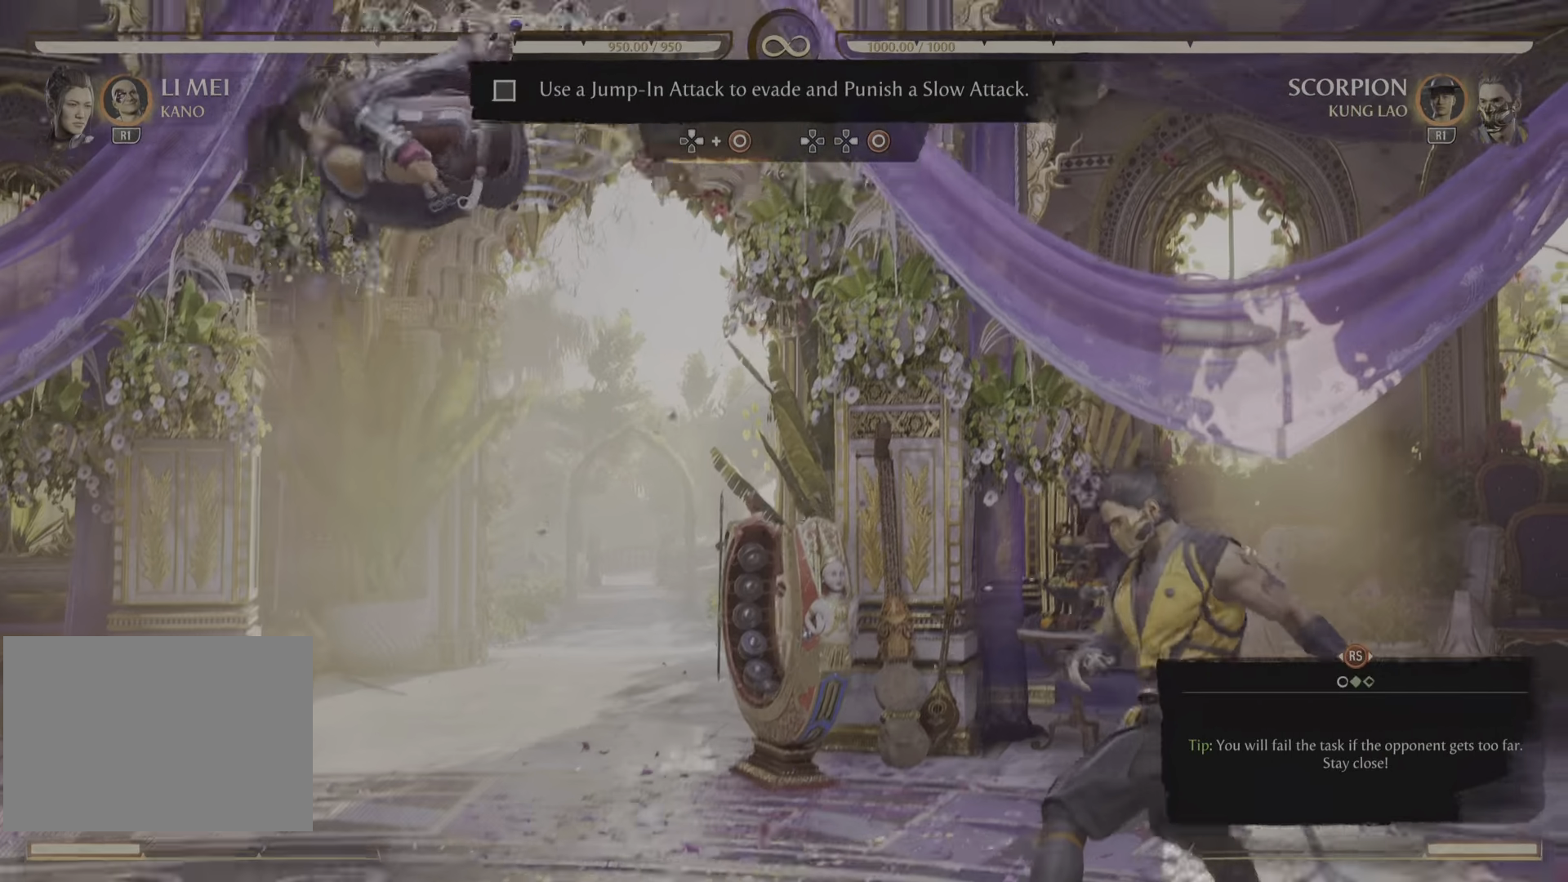
{"buttons": [], "left_stick": "center", "right_stick": "center", "events": [[117, "DPAD_LEFT", "down"], [233, "DPAD_UP", "down"], [283, "DPAD_LEFT", "up"], [283, "DPAD_UP", "up"]]}
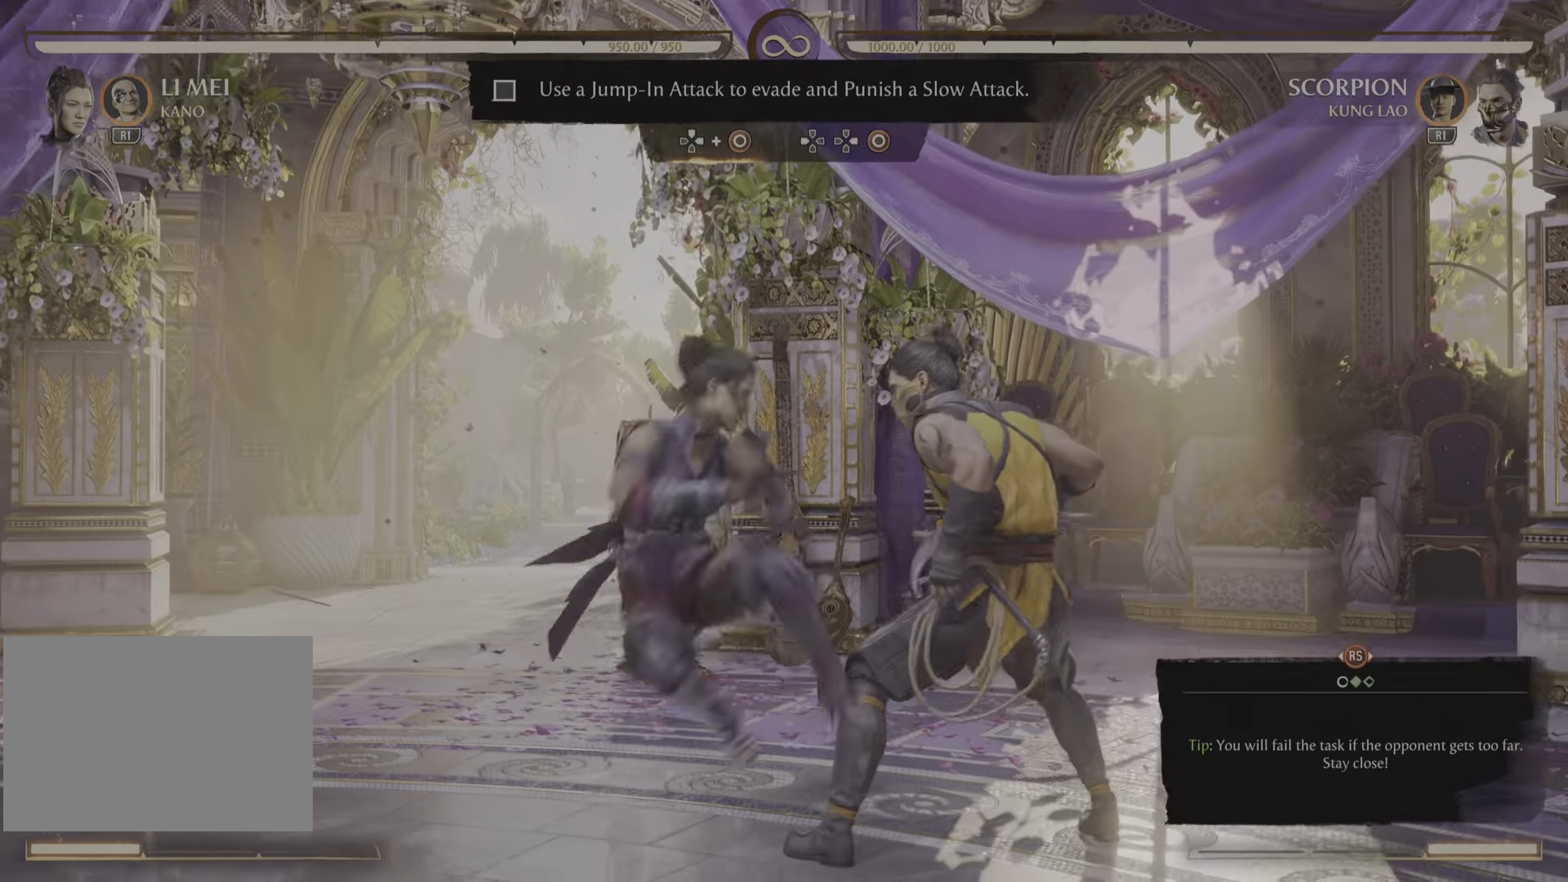
{"buttons": [], "left_stick": "center", "right_stick": "center"}
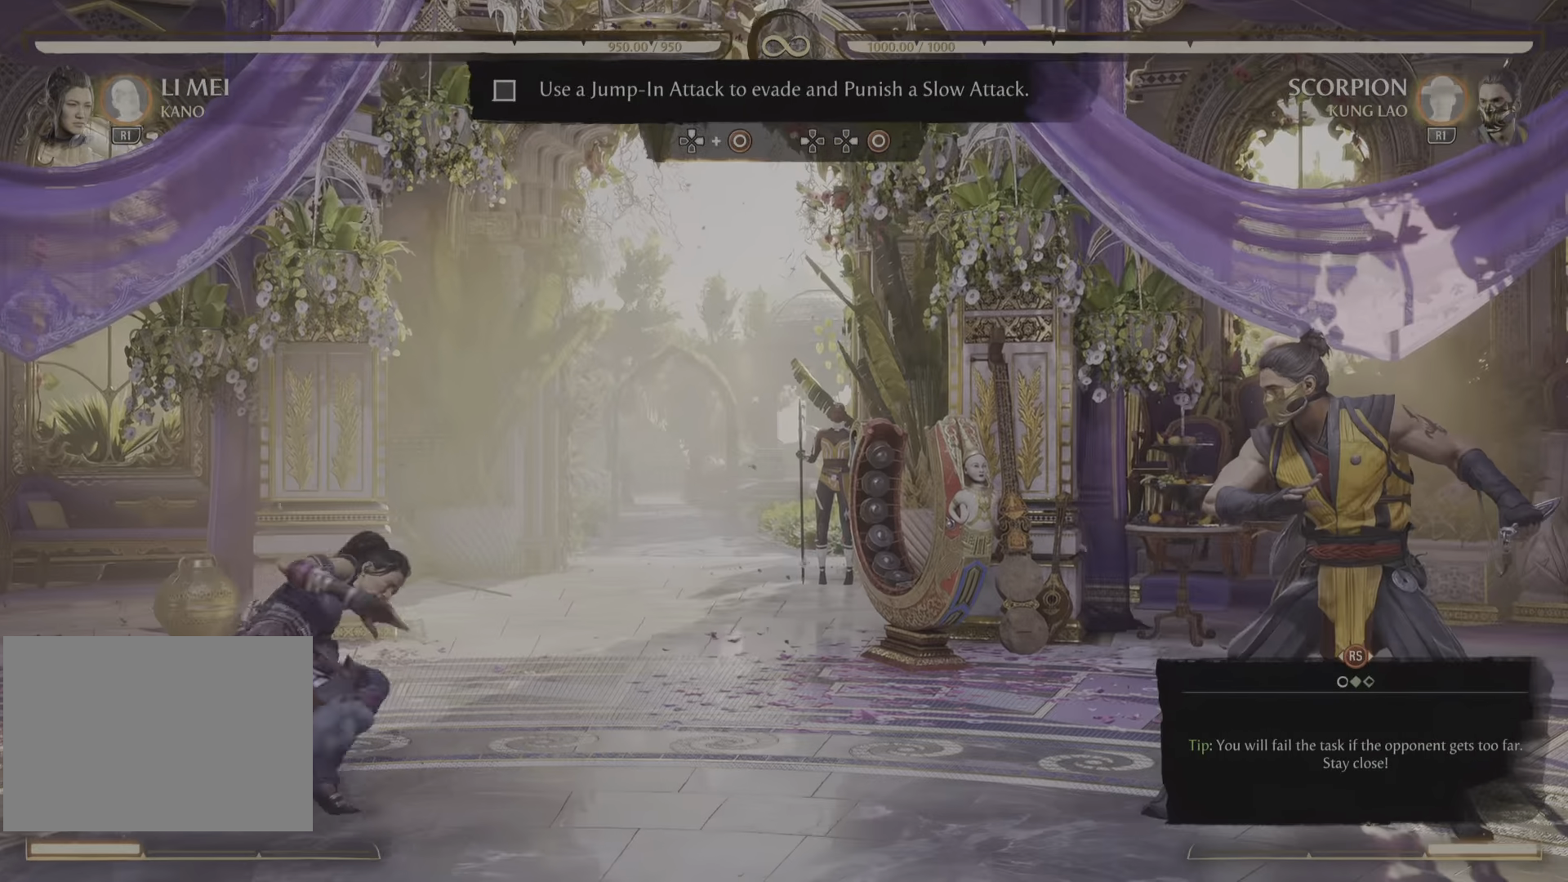
{"buttons": [], "left_stick": "center", "right_stick": "center", "events": []}